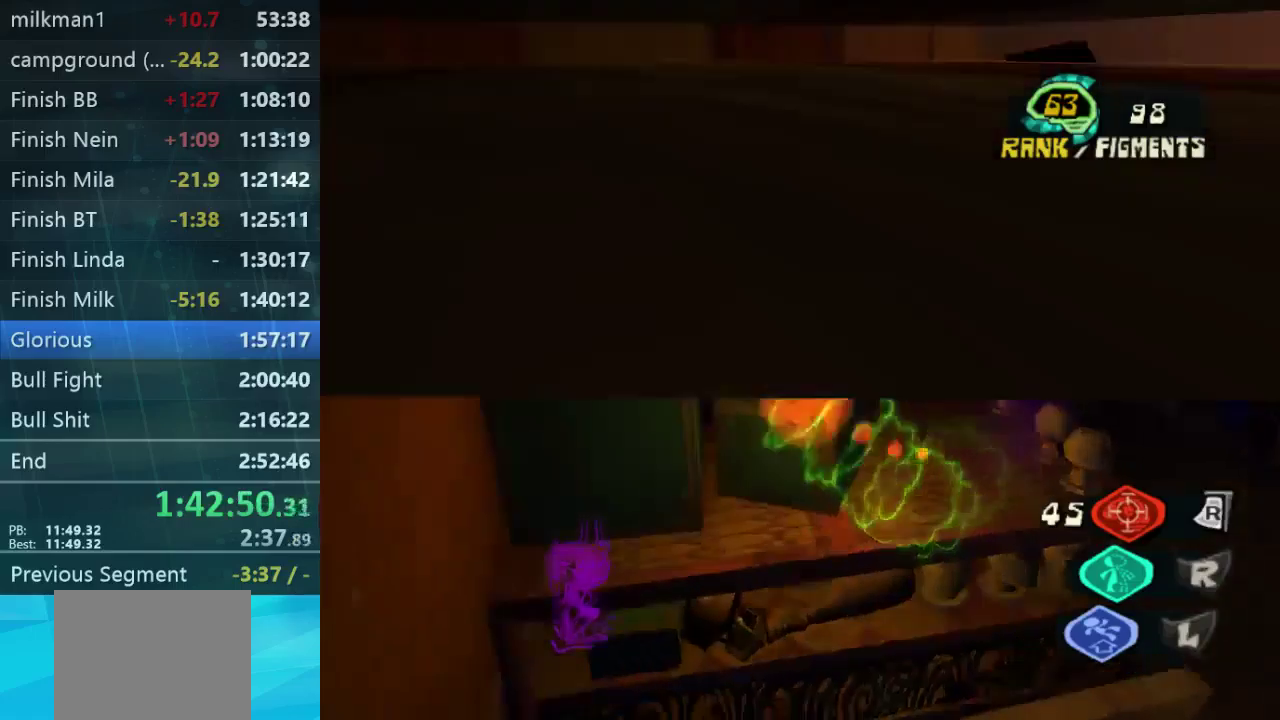
Gameplay with a controller (Xbox layout); each line is a JSON object with the inputs held at the frame after it. "events" lists button and stick changes between this image and that frame as [ms after this image, input, new state], when the widget could be followed in between. Not read: B DPAD_DOWN DPAD_LEFT DPAD_UP L3 R3.
{"buttons": ["DPAD_RIGHT"], "left_stick": "up-right", "right_stick": "down-right", "events": [[33, "A", "up"], [33, "right_stick", "left"], [100, "left_stick", "up-left"], [167, "right_stick", "down-left"], [233, "L1", "down"], [300, "DPAD_RIGHT", "down"], [300, "left_stick", "up-right"], [300, "right_stick", "down"], [333, "L1", "up"], [400, "right_stick", "down-right"]]}
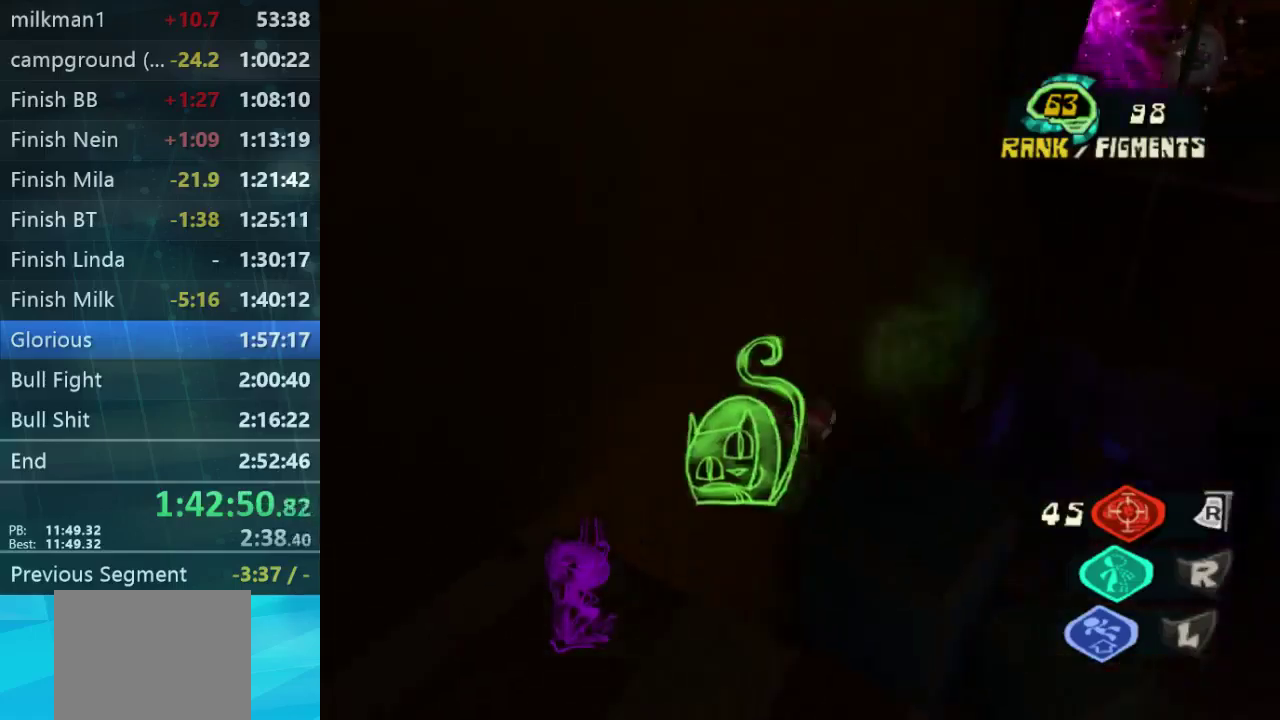
{"buttons": [], "left_stick": "center", "right_stick": "center", "events": [[67, "left_stick", "right"], [167, "DPAD_RIGHT", "up"], [167, "left_stick", "down-right"], [233, "DPAD_RIGHT", "down"], [267, "left_stick", "up-right"], [300, "L1", "down"], [333, "right_stick", "center"], [367, "DPAD_RIGHT", "up"], [367, "left_stick", "up"], [400, "L1", "up"], [500, "left_stick", "center"]]}
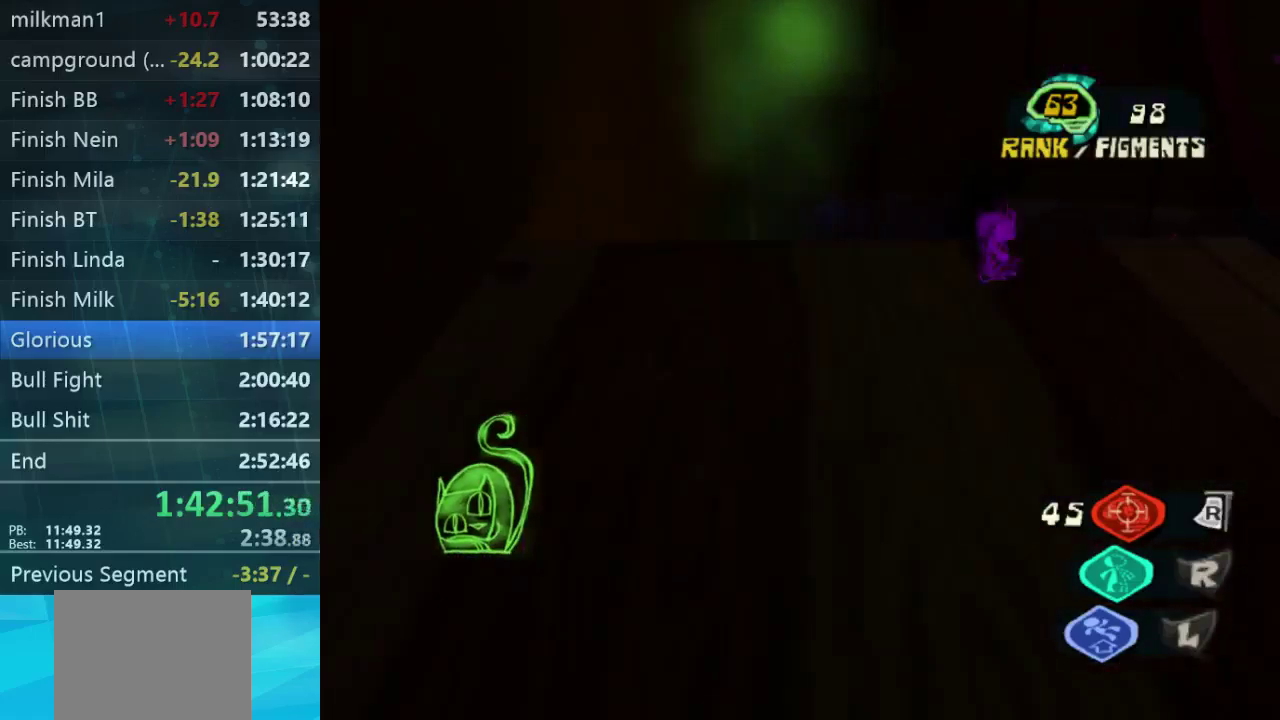
{"buttons": [], "left_stick": "up", "right_stick": "center", "events": [[100, "left_stick", "up"]]}
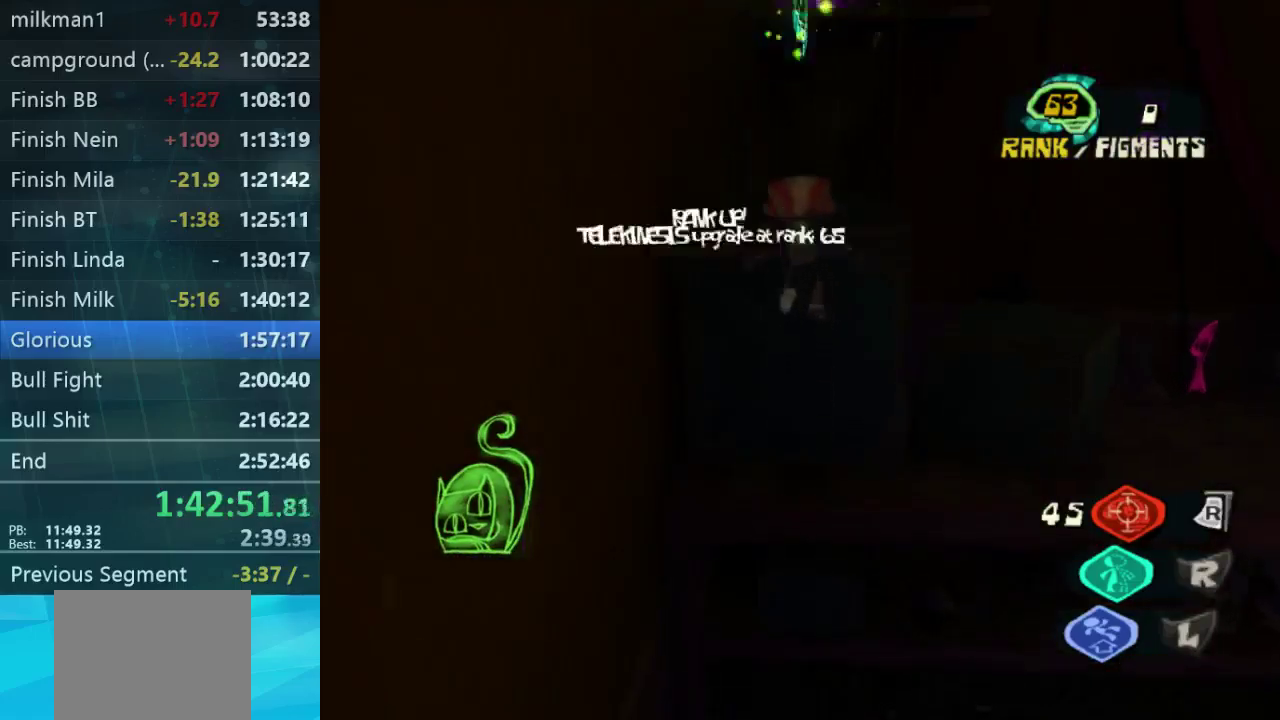
{"buttons": [], "left_stick": "up", "right_stick": "down-right", "events": [[300, "right_stick", "down"], [433, "right_stick", "down-right"]]}
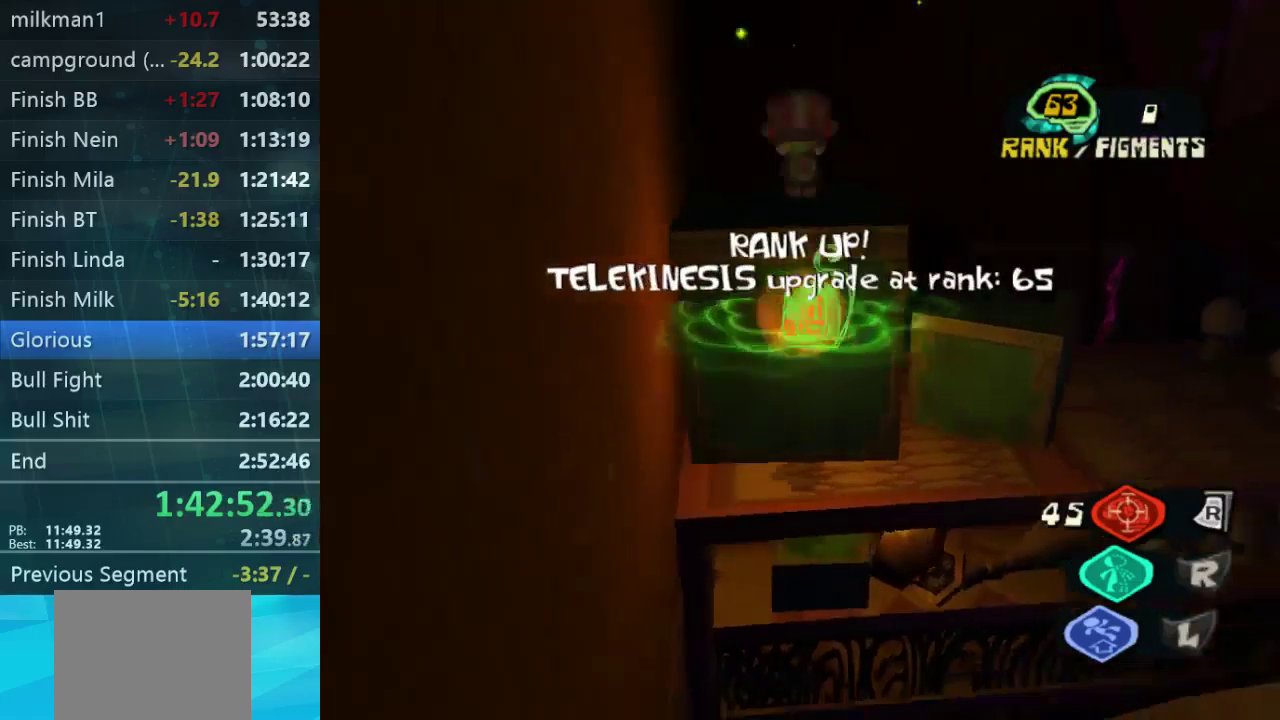
{"buttons": [], "left_stick": "up-right", "right_stick": "down-left", "events": [[133, "left_stick", "center"], [200, "left_stick", "down"], [300, "DPAD_RIGHT", "down"], [300, "right_stick", "down"], [367, "left_stick", "up-right"], [433, "right_stick", "down-left"], [500, "DPAD_RIGHT", "up"]]}
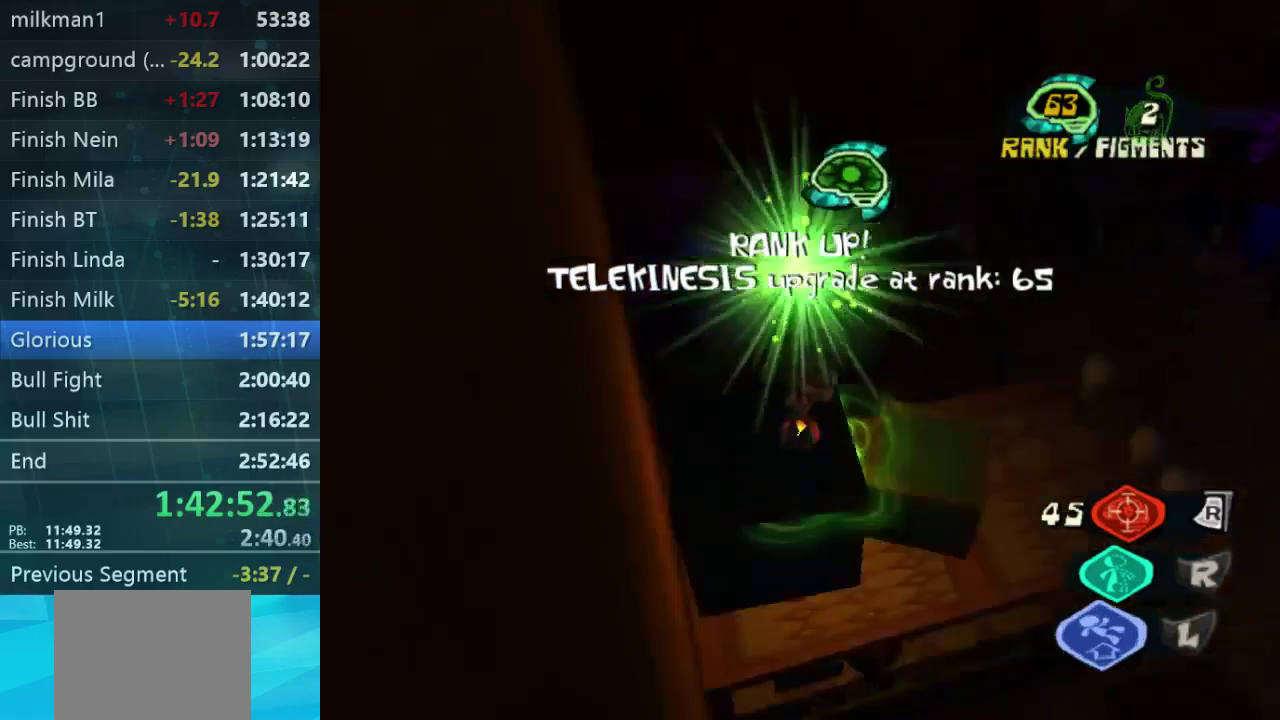
{"buttons": ["A"], "left_stick": "up-right", "right_stick": "center", "events": [[33, "left_stick", "center"], [33, "right_stick", "left"], [67, "L1", "down"], [133, "L1", "up"], [133, "right_stick", "center"], [167, "left_stick", "up"], [400, "left_stick", "up-right"], [467, "A", "down"]]}
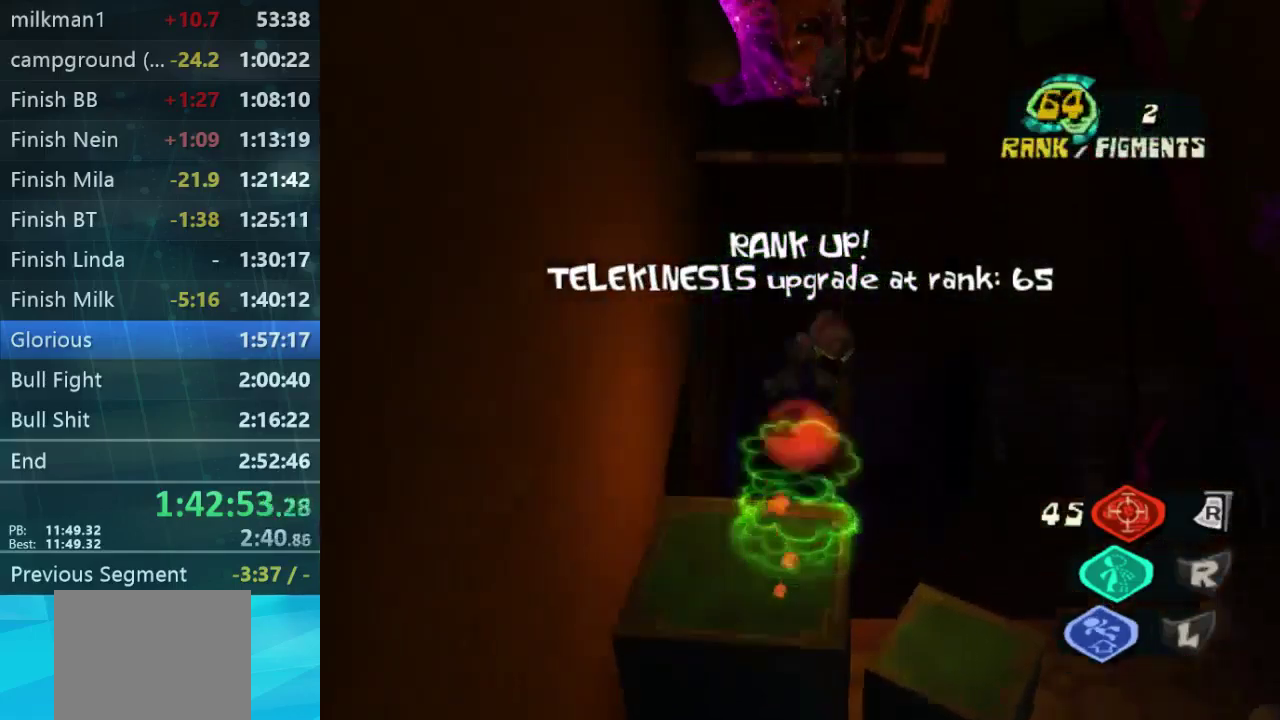
{"buttons": [], "left_stick": "up-left", "right_stick": "center", "events": [[100, "A", "up"], [133, "left_stick", "up"], [233, "left_stick", "up-left"]]}
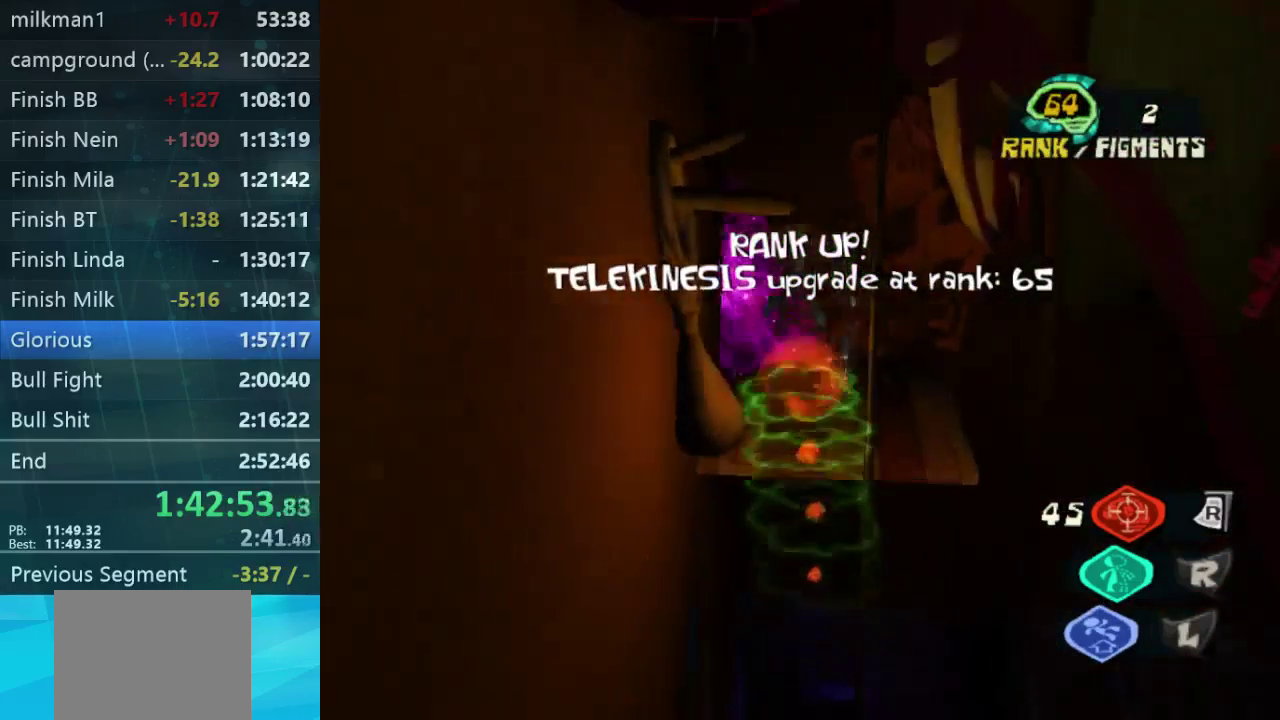
{"buttons": [], "left_stick": "up", "right_stick": "center", "events": [[100, "L1", "down"], [133, "left_stick", "up"], [233, "L1", "up"], [333, "DPAD_RIGHT", "down"], [333, "left_stick", "up-right"], [433, "DPAD_RIGHT", "up"], [433, "left_stick", "up"]]}
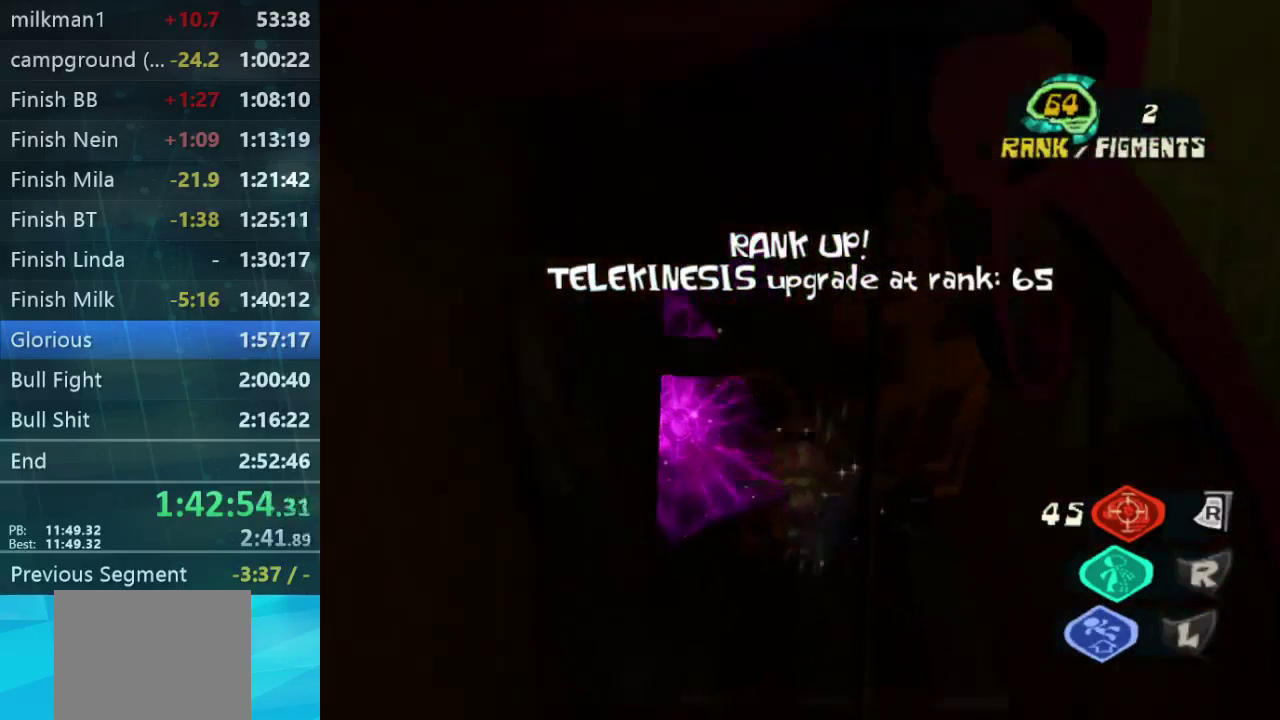
{"buttons": [], "left_stick": "up-left", "right_stick": "left", "events": [[200, "DPAD_RIGHT", "down"], [200, "right_stick", "left"], [267, "left_stick", "up-right"], [367, "DPAD_RIGHT", "up"], [367, "left_stick", "up"], [500, "left_stick", "up-left"]]}
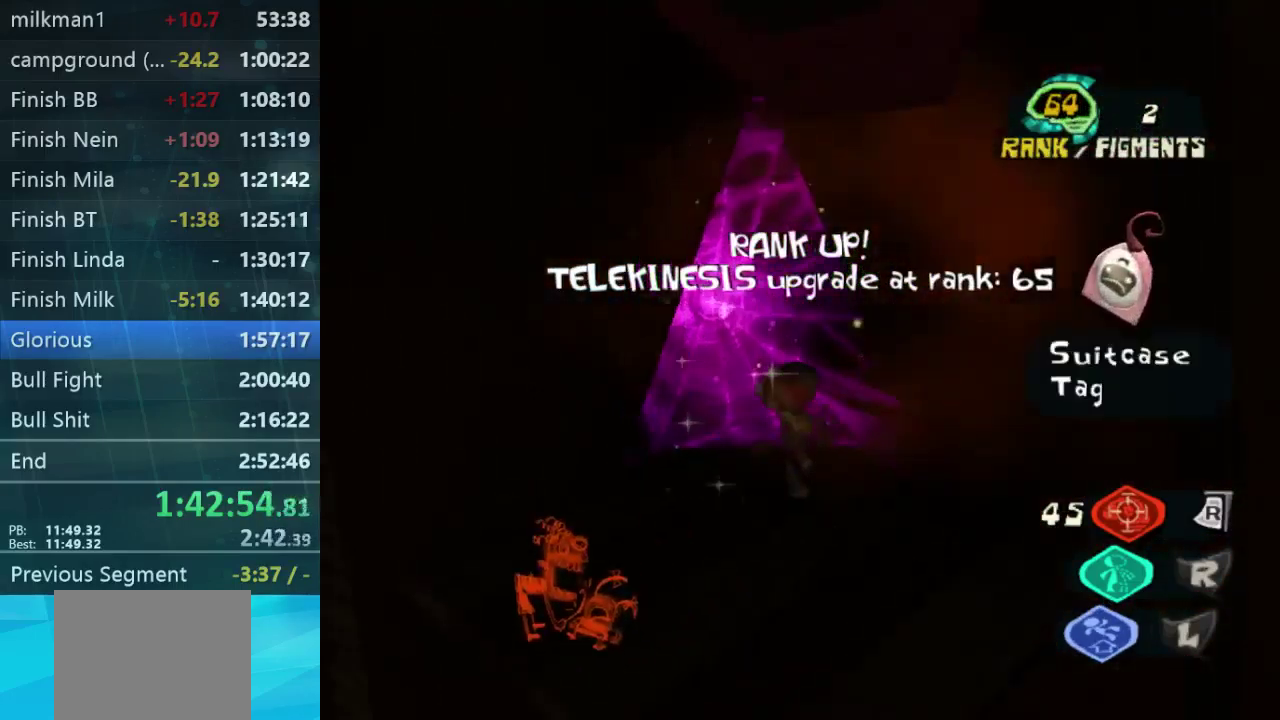
{"buttons": [], "left_stick": "up", "right_stick": "center", "events": [[33, "right_stick", "center"], [67, "left_stick", "center"], [533, "left_stick", "up"]]}
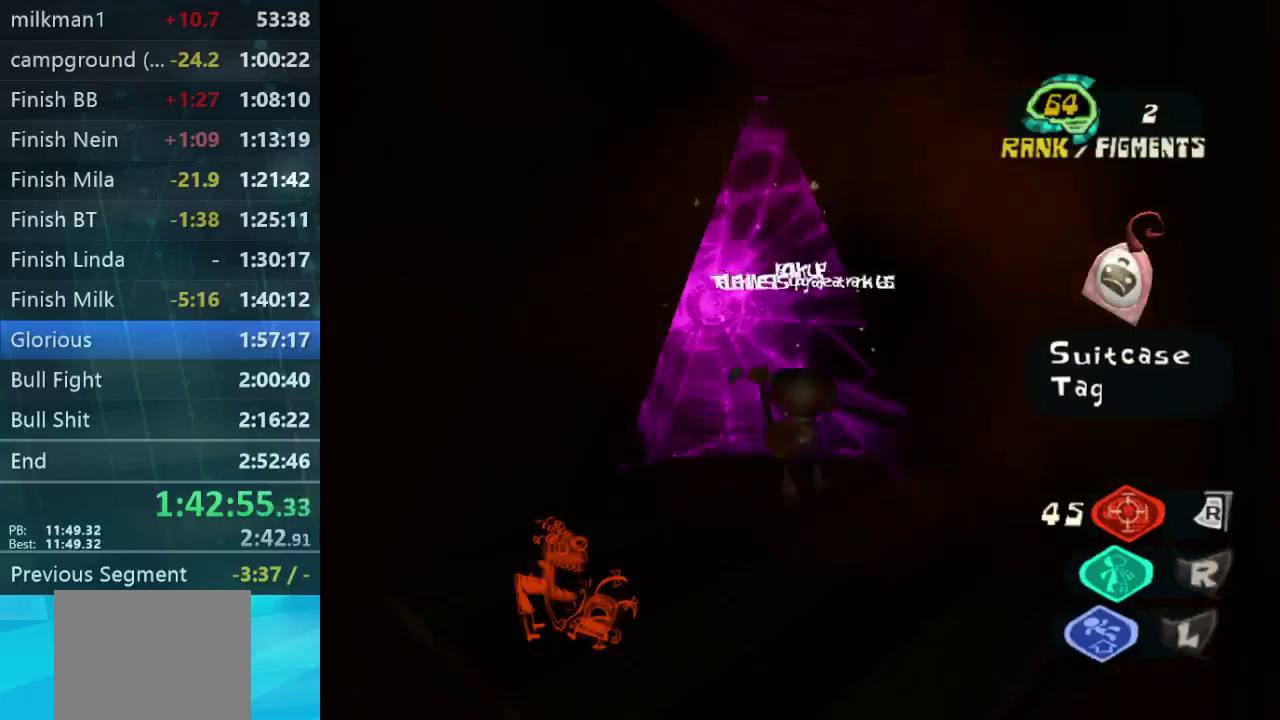
{"buttons": [], "left_stick": "down-right", "right_stick": "center", "events": [[233, "right_stick", "down"], [267, "left_stick", "down"], [300, "right_stick", "down-right"], [367, "L1", "down"], [367, "right_stick", "center"], [400, "left_stick", "down-right"], [500, "L1", "up"]]}
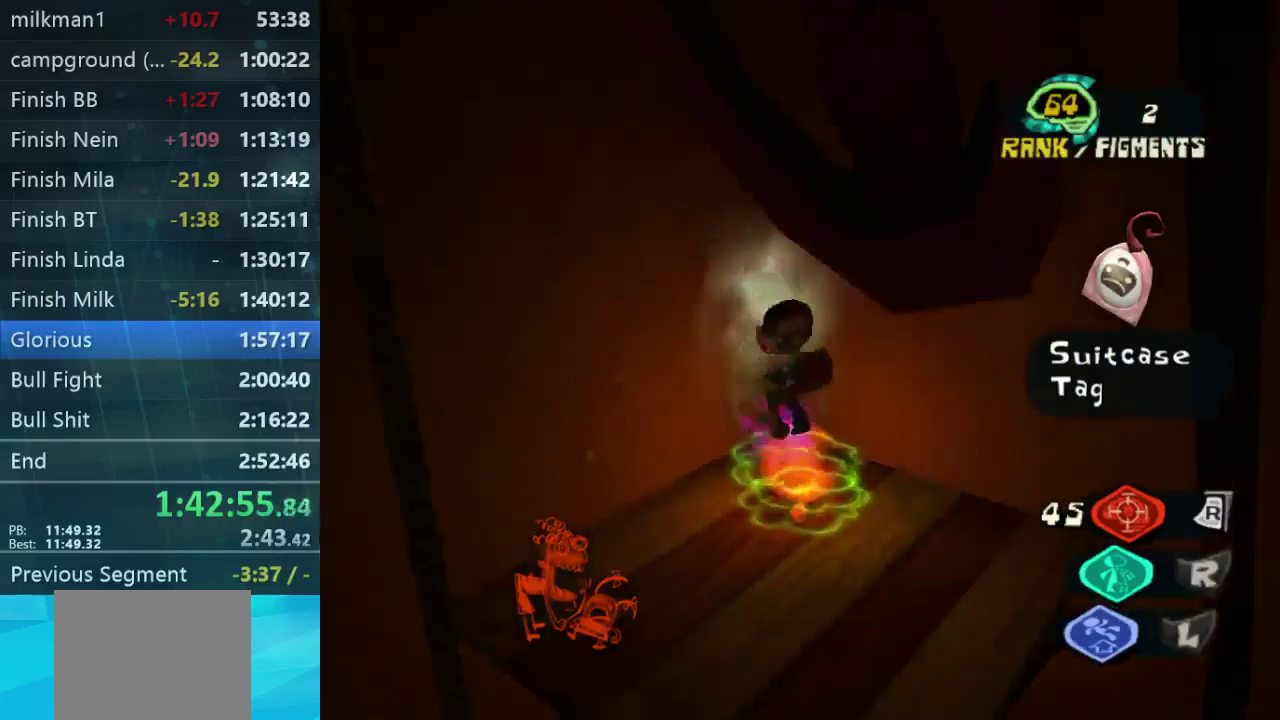
{"buttons": ["A"], "left_stick": "down-left", "right_stick": "center", "events": [[233, "left_stick", "down"], [300, "left_stick", "down-left"], [400, "A", "down"]]}